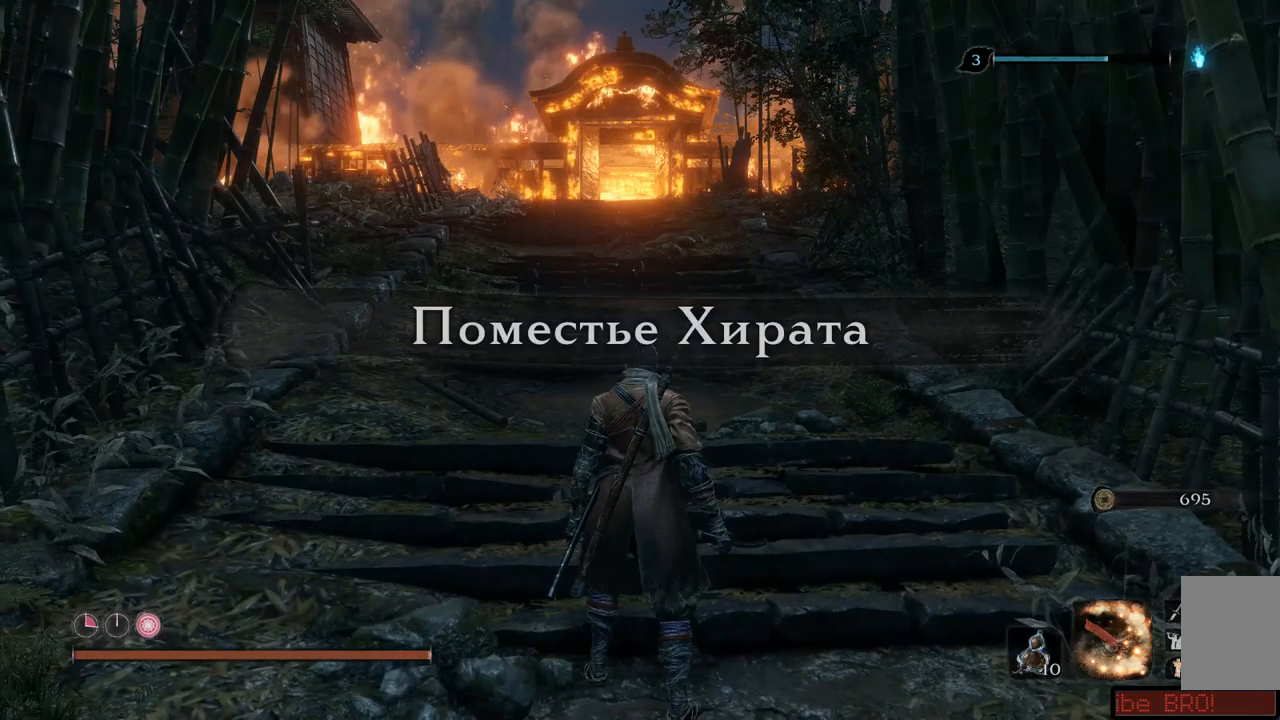
Gameplay with a controller (Xbox layout); each line is a JSON object with the inputs held at the frame after it. "events" lists button and stick changes between this image and that frame as [ms after this image, input, new state], when the widget could be followed in between. Not read: L3 R3.
{"buttons": [], "left_stick": "up", "right_stick": "center", "events": [[134, "left_stick", "up-left"], [334, "left_stick", "up"]]}
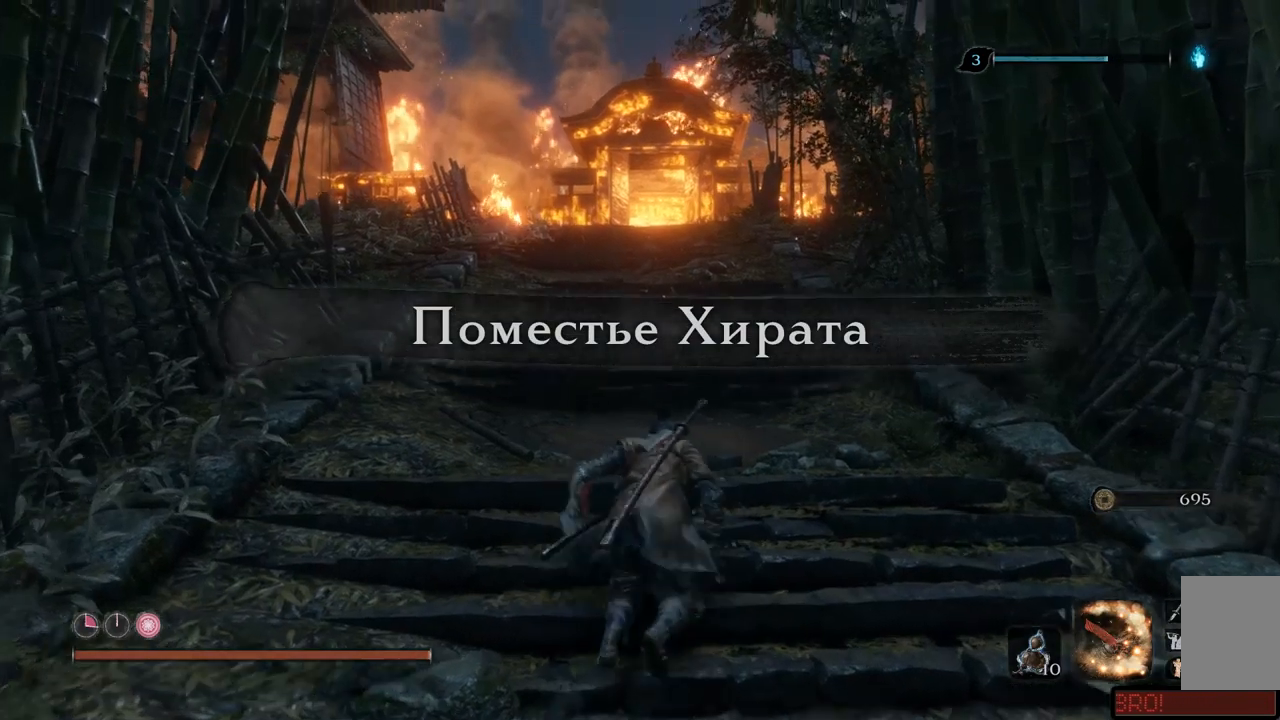
{"buttons": ["B"], "left_stick": "up", "right_stick": "center", "events": [[16, "B", "down"]]}
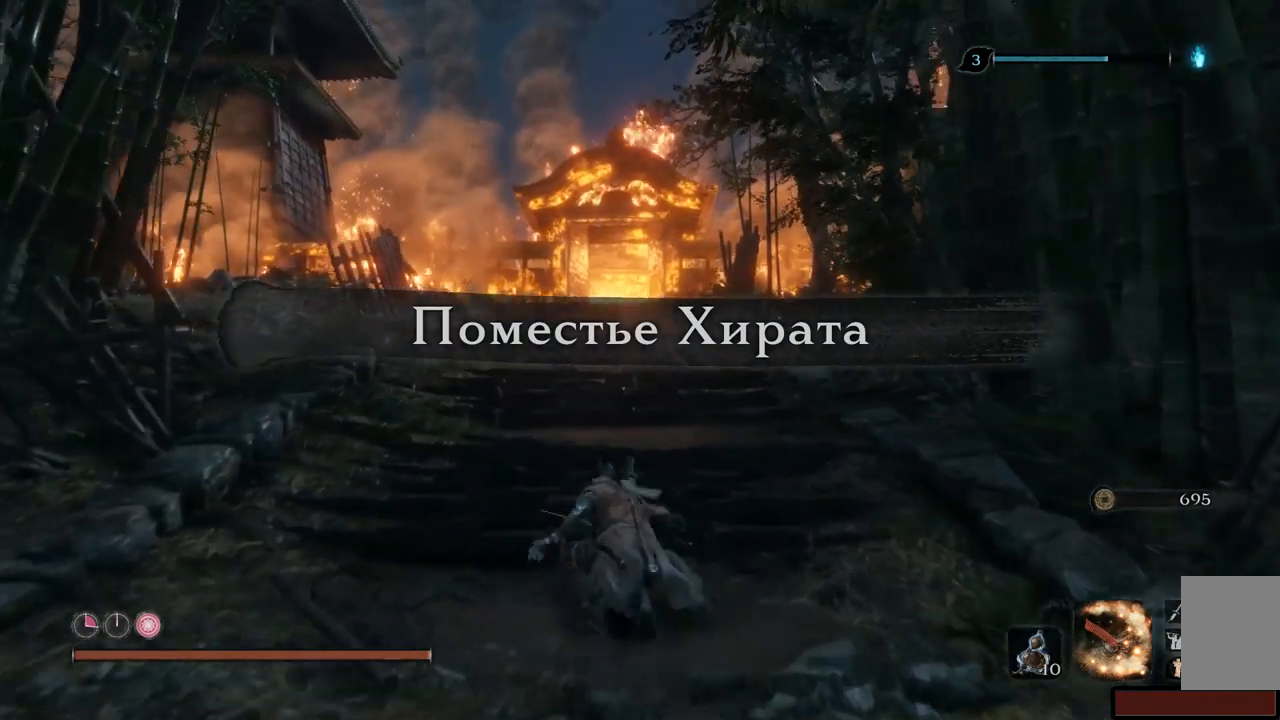
{"buttons": ["B"], "left_stick": "up", "right_stick": "center", "events": []}
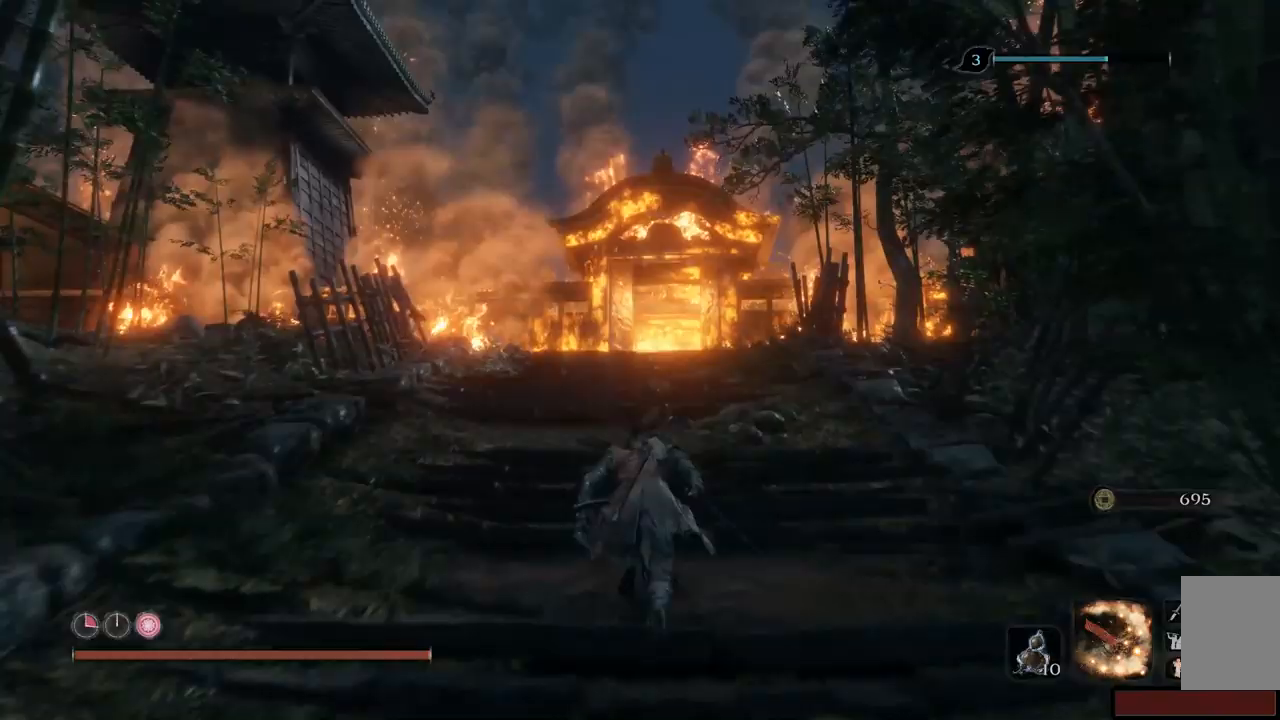
{"buttons": ["B"], "left_stick": "up", "right_stick": "center"}